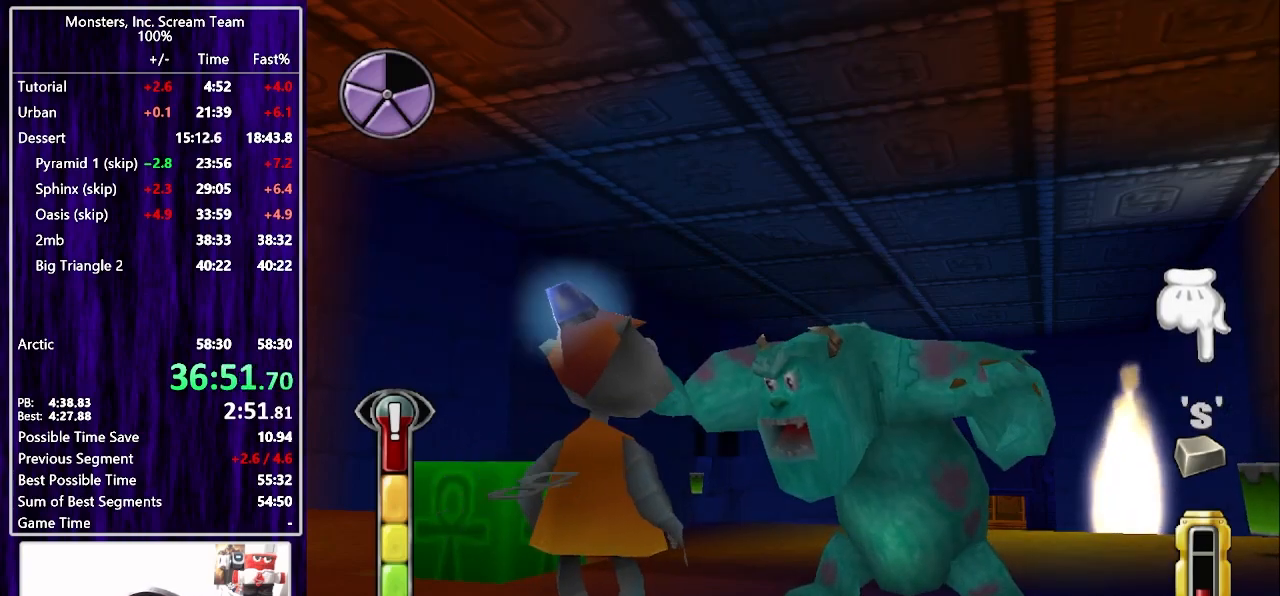
Gameplay with a controller (PlayStation layout); each line is a JSON object with the inputs held at the frame after it. "events" lists button and stick changes between this image and that frame as [ms after this image, input, new state], when the widget could be followed in between. Not read: L1 R1.
{"buttons": [], "left_stick": "center", "right_stick": "center", "events": [[17, "CIRCLE", "down"], [83, "CIRCLE", "up"], [133, "CIRCLE", "down"], [200, "CIRCLE", "up"], [267, "CIRCLE", "down"], [333, "CIRCLE", "up"], [417, "CIRCLE", "down"], [483, "CIRCLE", "up"]]}
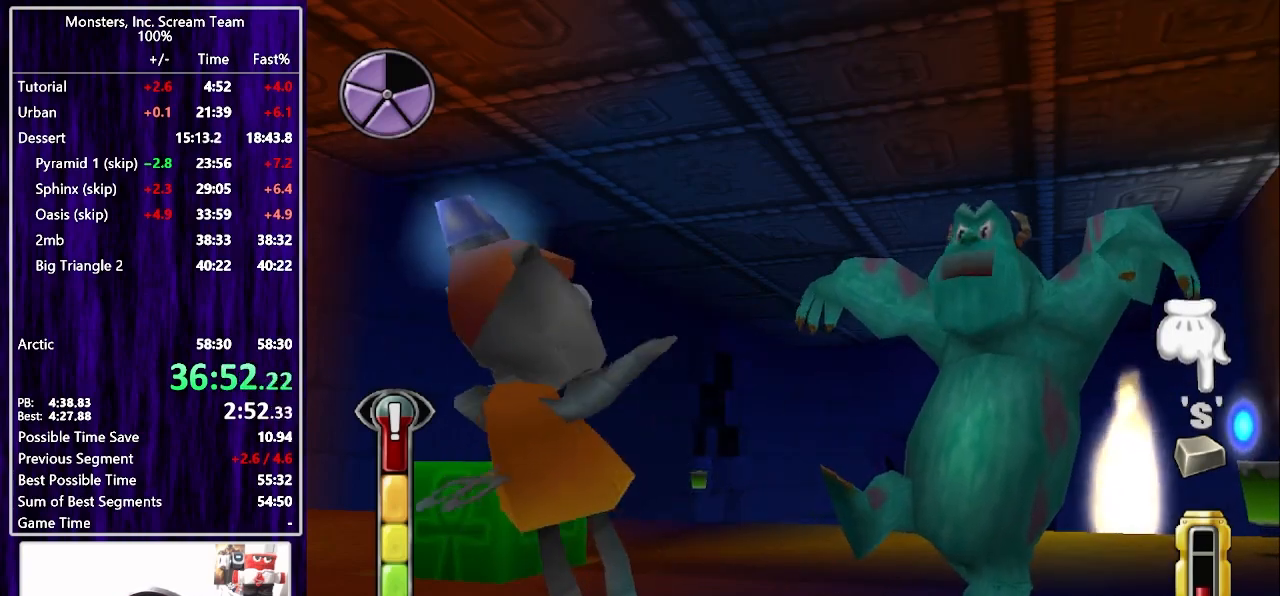
{"buttons": ["CIRCLE"], "left_stick": "center", "right_stick": "center", "events": [[50, "CIRCLE", "down"], [117, "CIRCLE", "up"], [217, "CIRCLE", "down"], [250, "CIRCLE", "up"], [333, "CIRCLE", "down"], [383, "CIRCLE", "up"], [467, "CIRCLE", "down"]]}
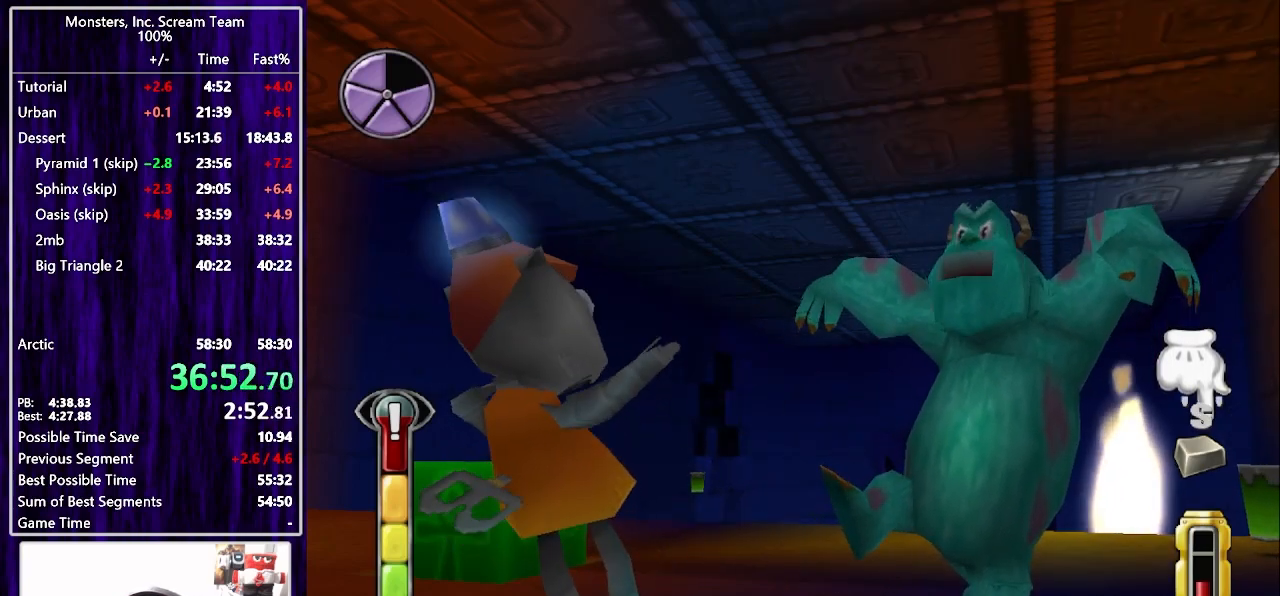
{"buttons": [], "left_stick": "center", "right_stick": "center", "events": [[33, "CIRCLE", "up"], [117, "CIRCLE", "down"], [167, "CIRCLE", "up"], [267, "CIRCLE", "down"], [300, "CIRCLE", "up"], [400, "CIRCLE", "down"], [433, "CIRCLE", "up"]]}
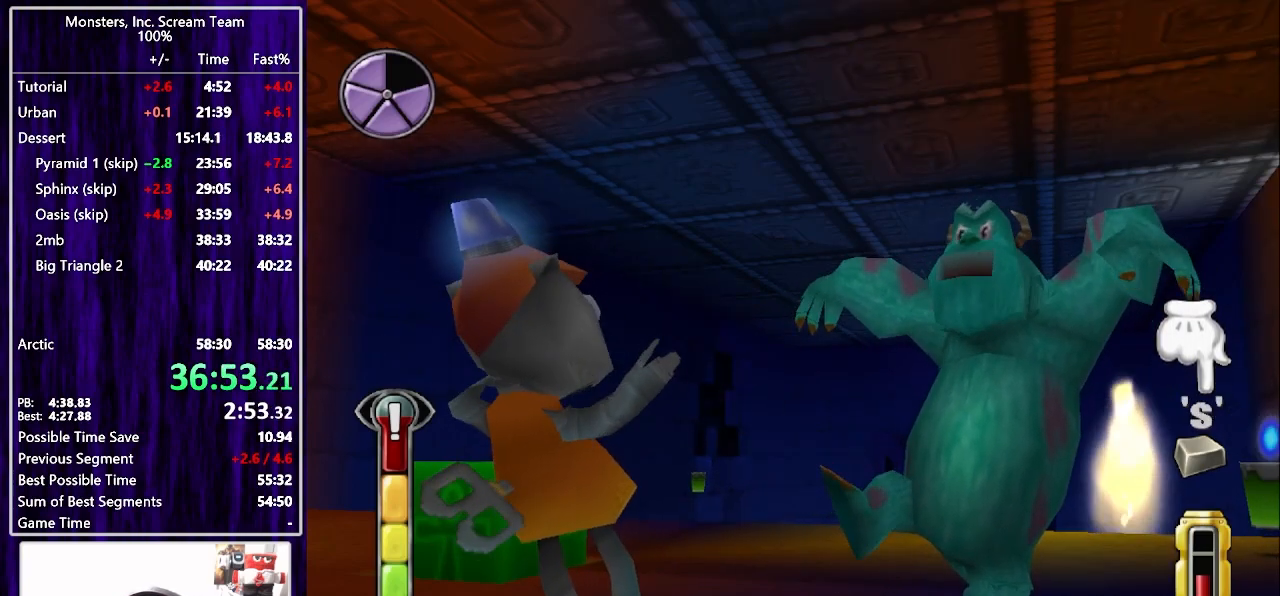
{"buttons": [], "left_stick": "center", "right_stick": "center", "events": [[33, "CIRCLE", "down"], [83, "CIRCLE", "up"], [183, "CIRCLE", "down"], [250, "CIRCLE", "up"], [267, "TRIANGLE", "down"], [350, "TRIANGLE", "up"], [383, "TRIANGLE", "down"], [450, "TRIANGLE", "up"]]}
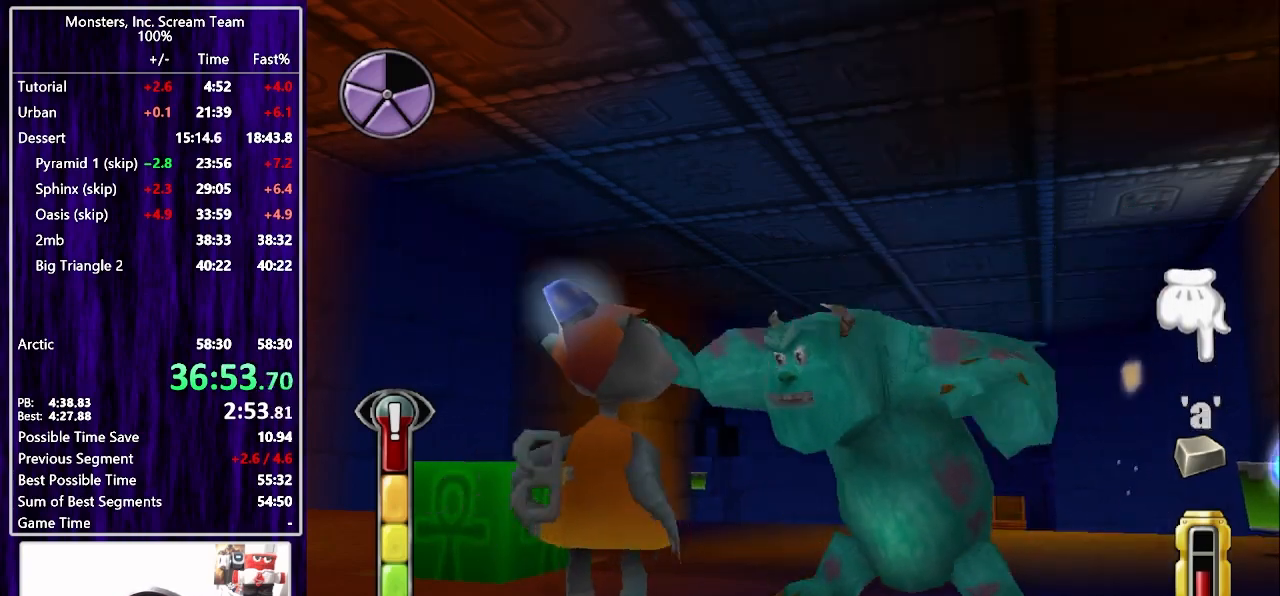
{"buttons": [], "left_stick": "center", "right_stick": "center", "events": [[17, "TRIANGLE", "down"], [83, "TRIANGLE", "up"], [150, "TRIANGLE", "down"], [217, "TRIANGLE", "up"], [283, "TRIANGLE", "down"], [350, "TRIANGLE", "up"], [417, "TRIANGLE", "down"], [483, "TRIANGLE", "up"]]}
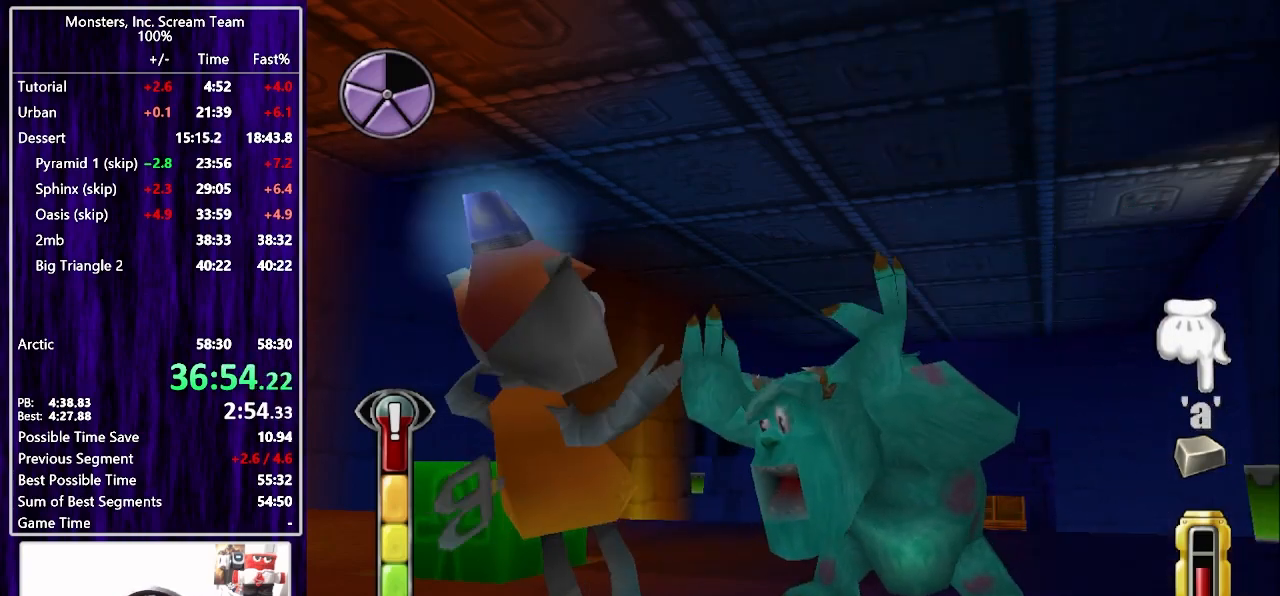
{"buttons": ["TRIANGLE"], "left_stick": "center", "right_stick": "center", "events": [[67, "TRIANGLE", "down"], [117, "TRIANGLE", "up"], [200, "TRIANGLE", "down"], [250, "TRIANGLE", "up"], [333, "TRIANGLE", "down"], [383, "TRIANGLE", "up"], [483, "TRIANGLE", "down"]]}
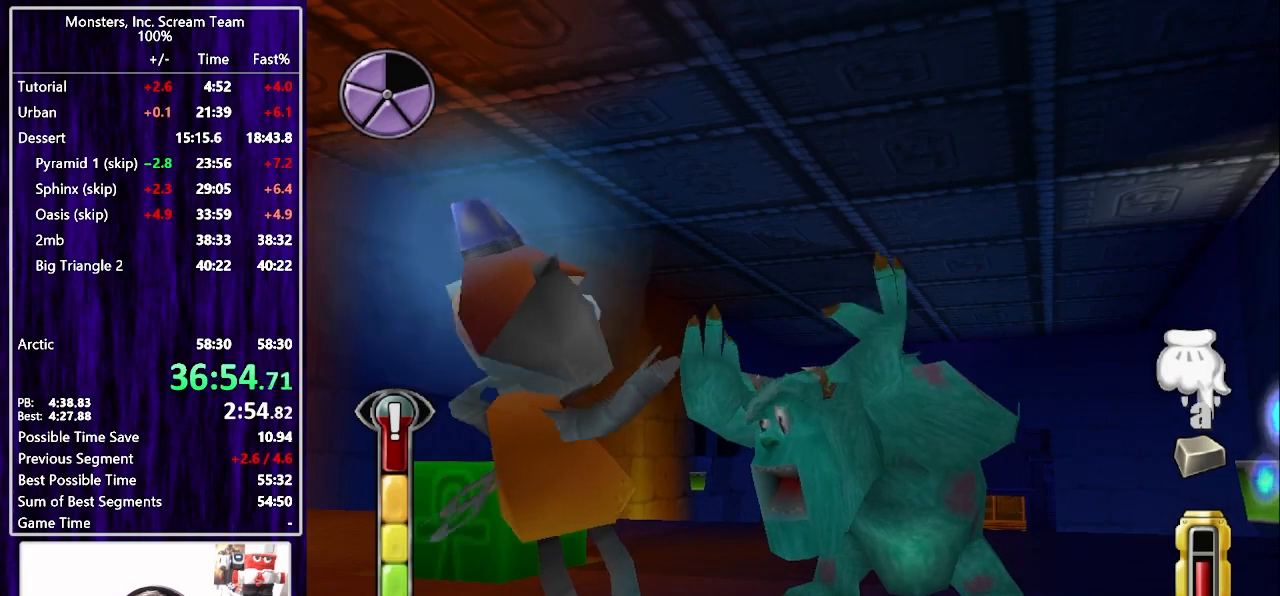
{"buttons": ["CROSS"], "left_stick": "center", "right_stick": "center", "events": [[17, "TRIANGLE", "up"], [100, "TRIANGLE", "down"], [150, "TRIANGLE", "up"], [217, "TRIANGLE", "down"], [267, "TRIANGLE", "up"], [317, "CROSS", "down"]]}
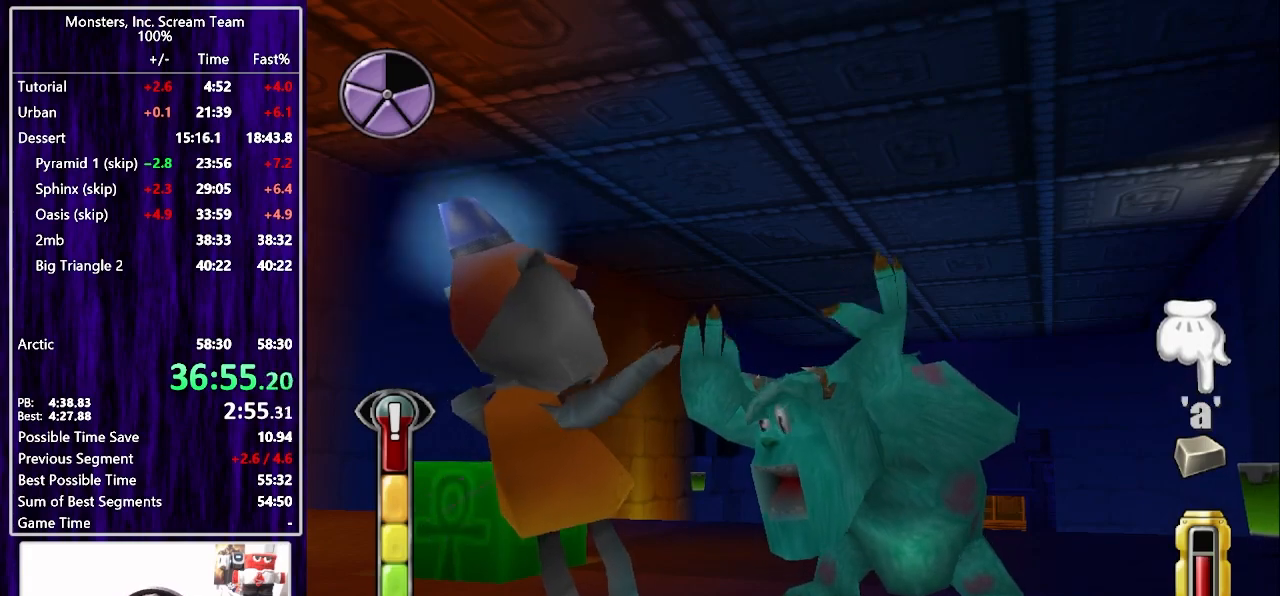
{"buttons": ["CROSS"], "left_stick": "center", "right_stick": "center", "events": [[17, "CROSS", "up"], [50, "CROSS", "down"], [133, "CROSS", "up"], [200, "CROSS", "down"], [267, "CROSS", "up"], [333, "CROSS", "down"], [417, "CROSS", "up"], [467, "CROSS", "down"]]}
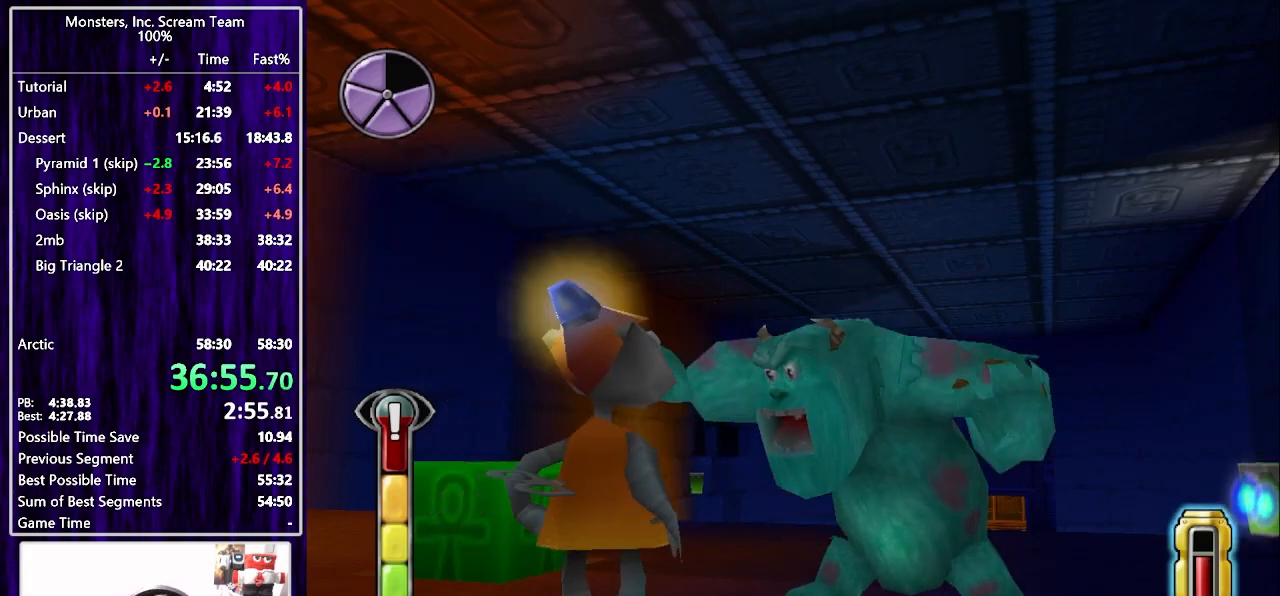
{"buttons": [], "left_stick": "center", "right_stick": "center", "events": [[33, "CROSS", "up"], [100, "CROSS", "down"], [167, "CROSS", "up"], [233, "CROSS", "down"], [300, "CROSS", "up"], [367, "CROSS", "down"], [433, "CROSS", "up"]]}
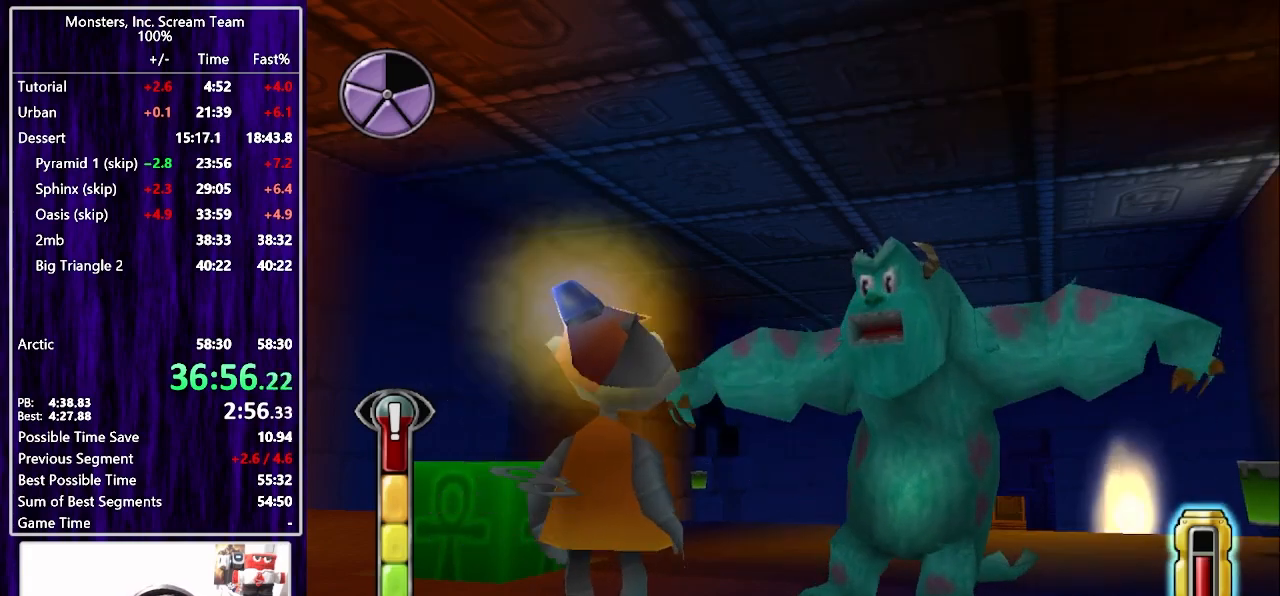
{"buttons": [], "left_stick": "center", "right_stick": "center", "events": []}
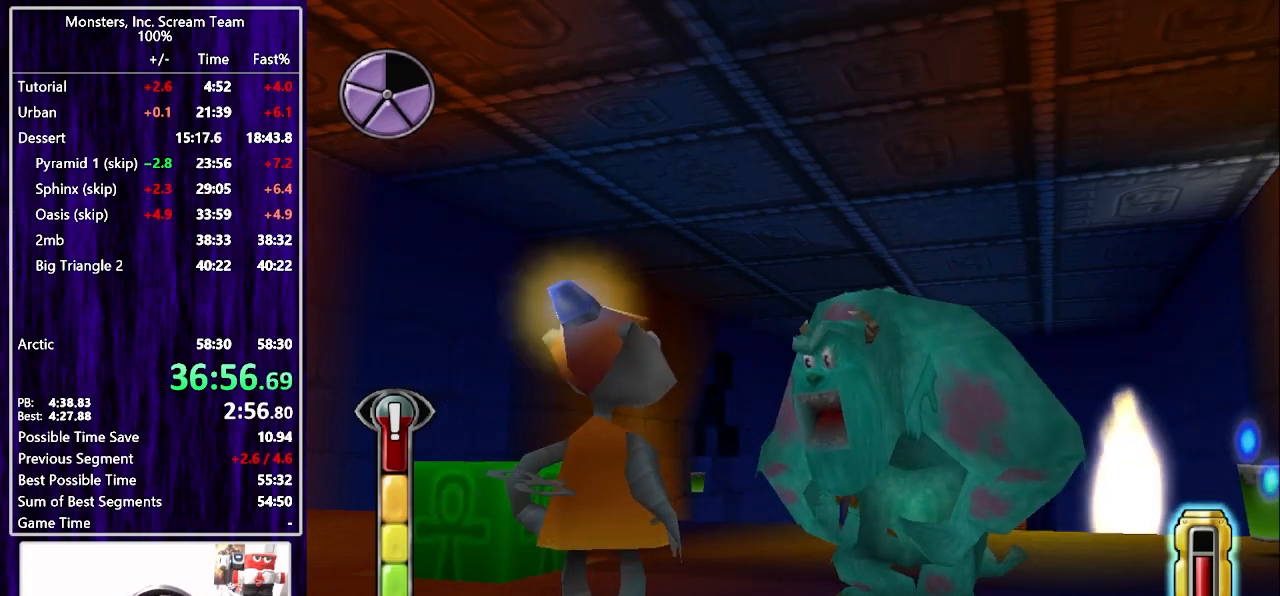
{"buttons": ["DPAD_LEFT"], "left_stick": "center", "right_stick": "center", "events": [[100, "DPAD_LEFT", "down"]]}
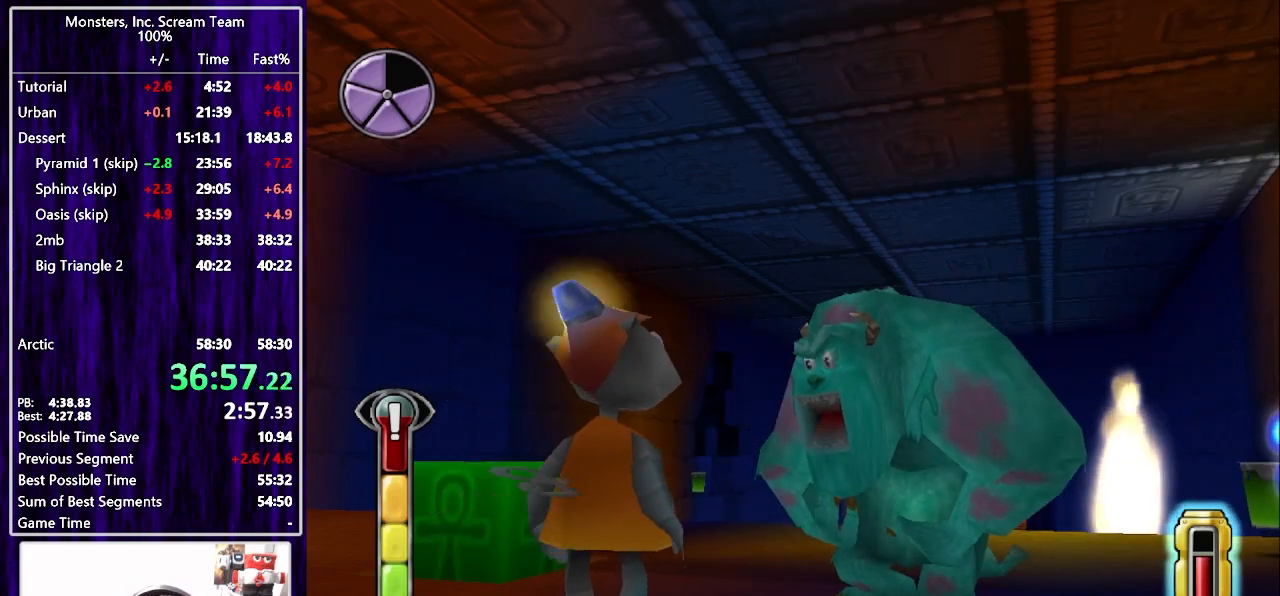
{"buttons": ["DPAD_DOWN", "DPAD_LEFT"], "left_stick": "center", "right_stick": "center", "events": [[367, "DPAD_DOWN", "down"]]}
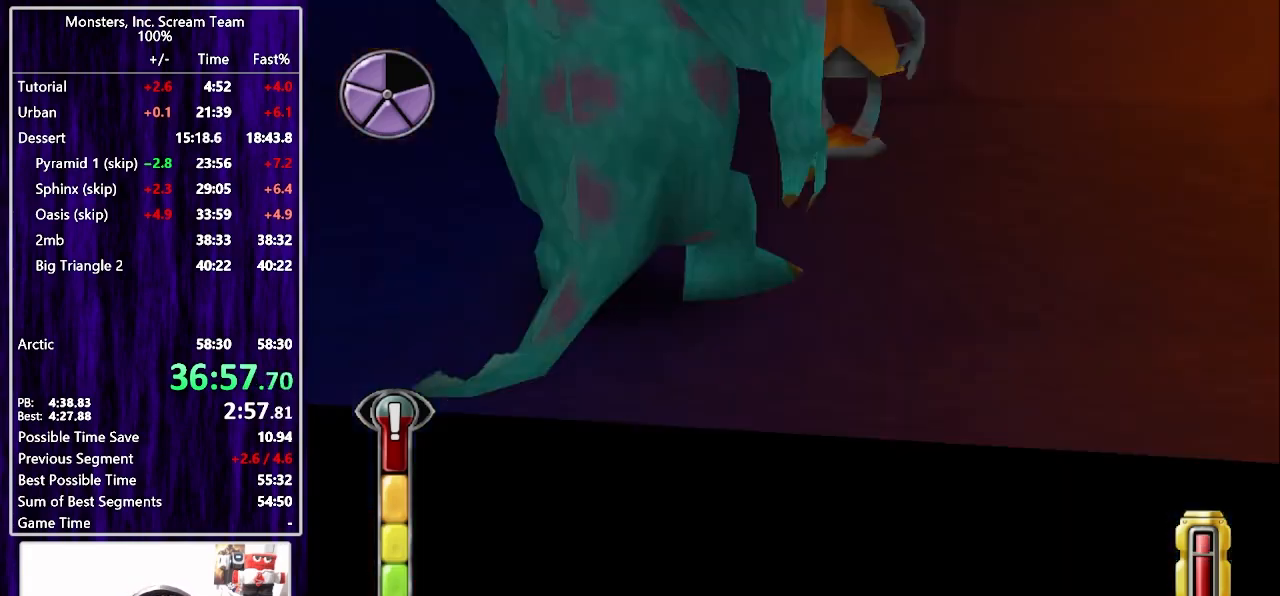
{"buttons": ["DPAD_UP", "DPAD_LEFT"], "left_stick": "center", "right_stick": "center", "events": [[350, "DPAD_DOWN", "up"], [367, "DPAD_UP", "down"]]}
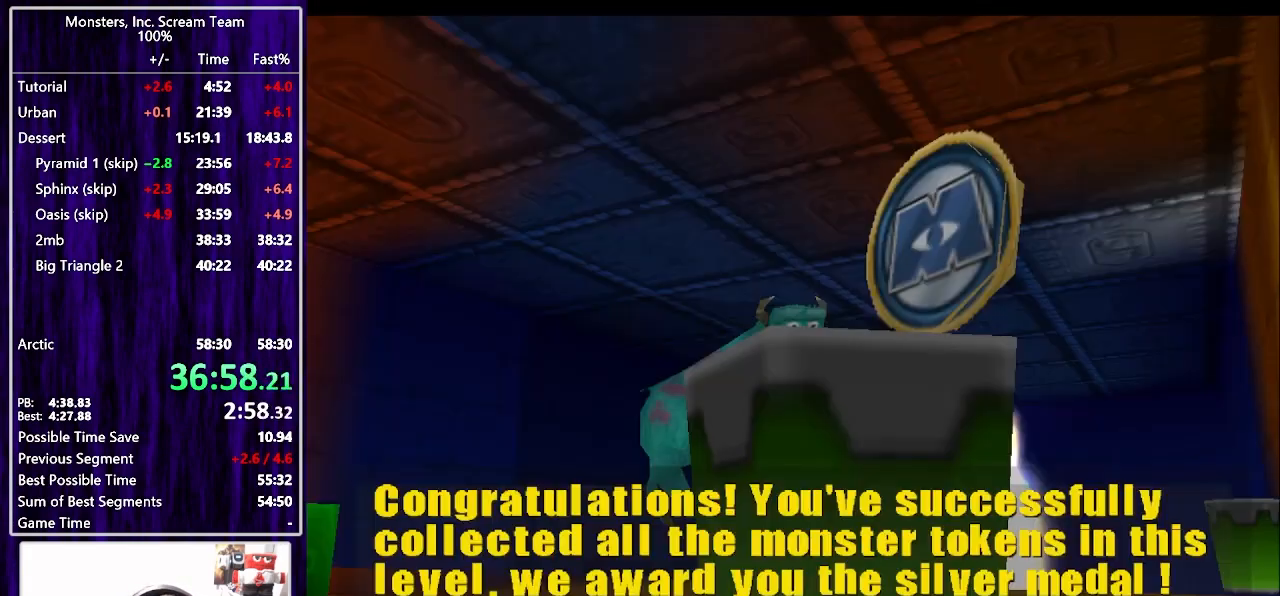
{"buttons": [], "left_stick": "center", "right_stick": "center", "events": [[333, "DPAD_LEFT", "up"], [333, "DPAD_UP", "up"]]}
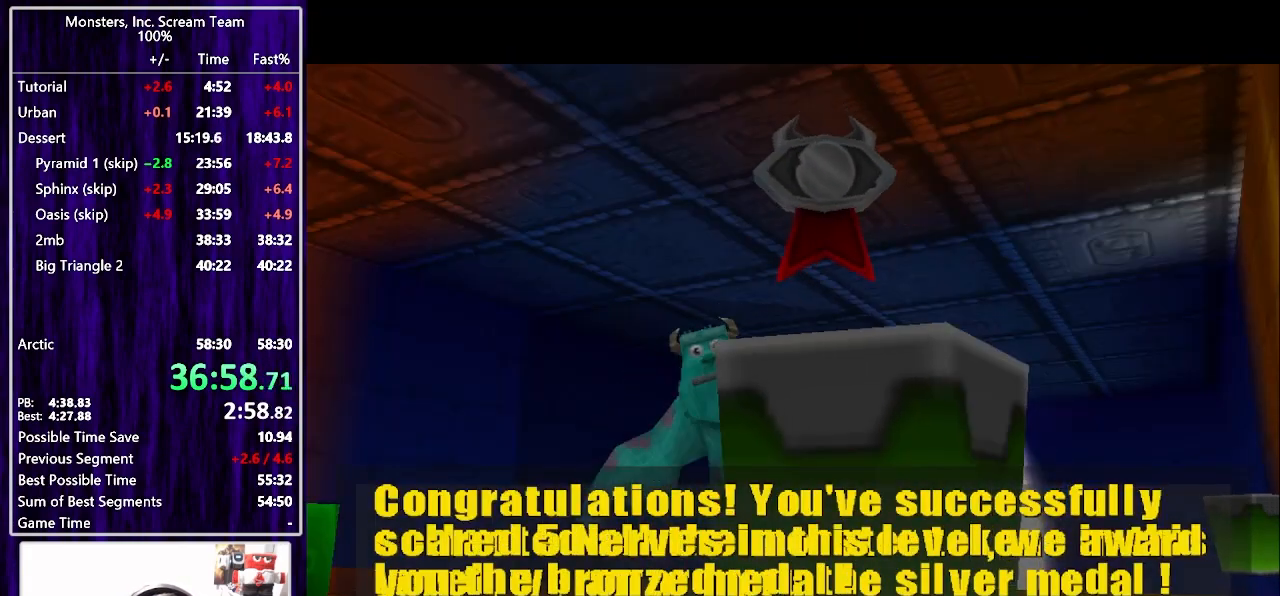
{"buttons": ["TRIANGLE"], "left_stick": "center", "right_stick": "center", "events": [[367, "TRIANGLE", "down"], [400, "TRIANGLE", "up"], [467, "TRIANGLE", "down"]]}
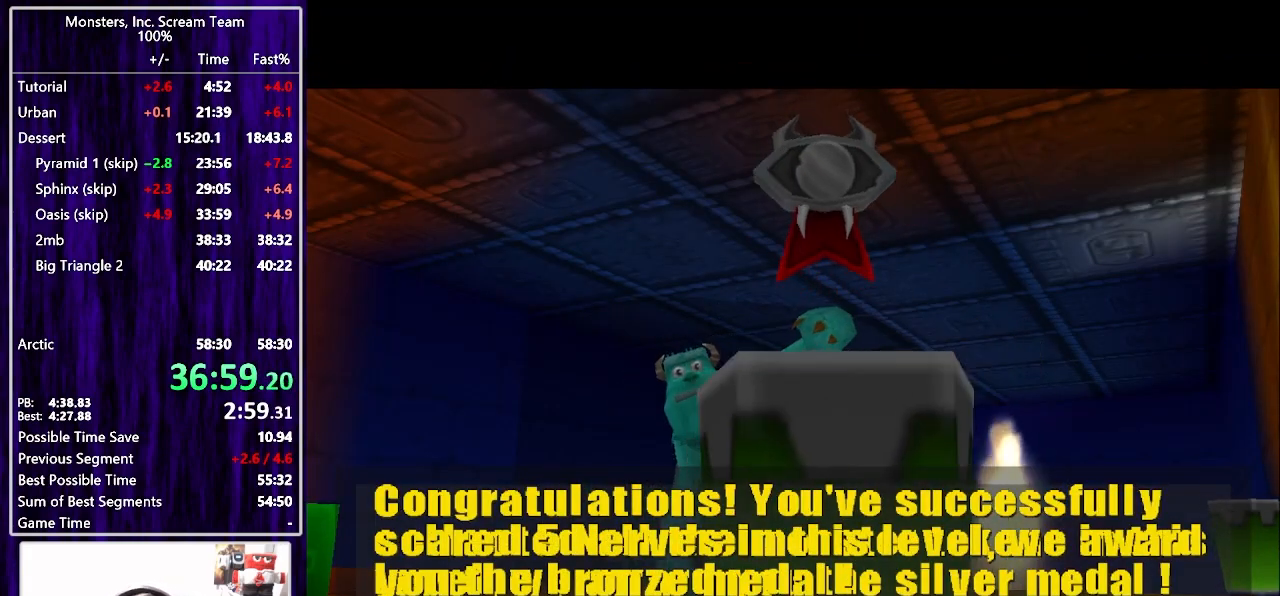
{"buttons": ["TRIANGLE"], "left_stick": "center", "right_stick": "center", "events": [[33, "TRIANGLE", "up"], [100, "TRIANGLE", "down"], [167, "TRIANGLE", "up"], [233, "TRIANGLE", "down"], [283, "TRIANGLE", "up"], [367, "TRIANGLE", "down"], [417, "TRIANGLE", "up"], [500, "TRIANGLE", "down"]]}
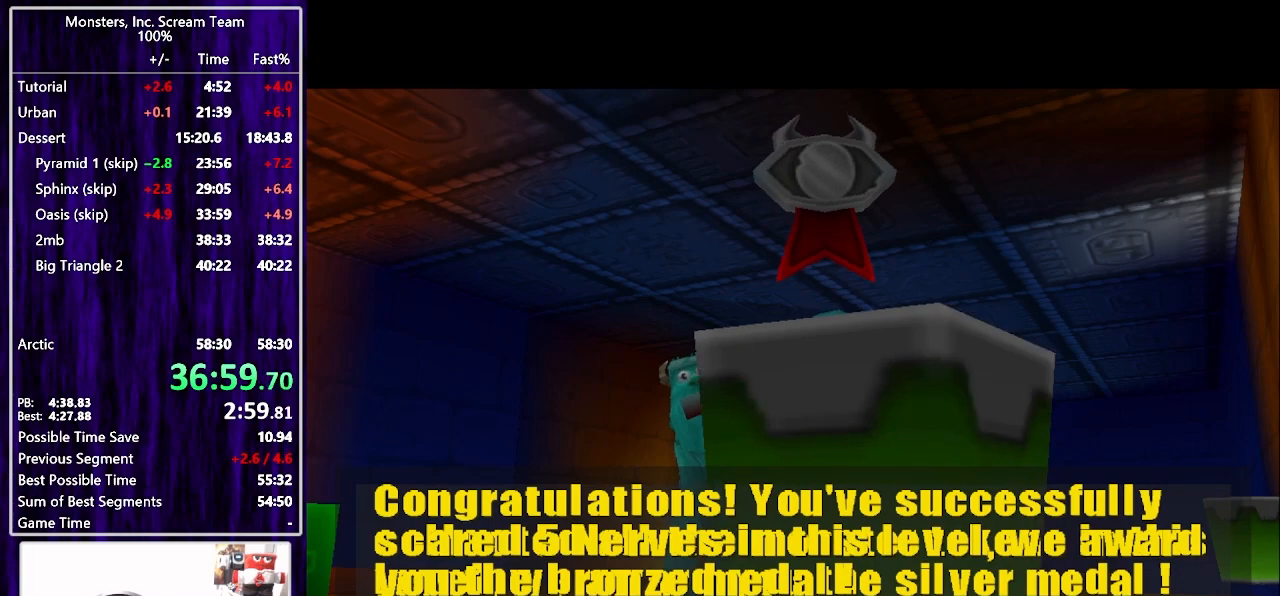
{"buttons": [], "left_stick": "center", "right_stick": "center", "events": [[33, "TRIANGLE", "up"], [133, "TRIANGLE", "down"], [167, "TRIANGLE", "up"], [250, "TRIANGLE", "down"], [300, "TRIANGLE", "up"]]}
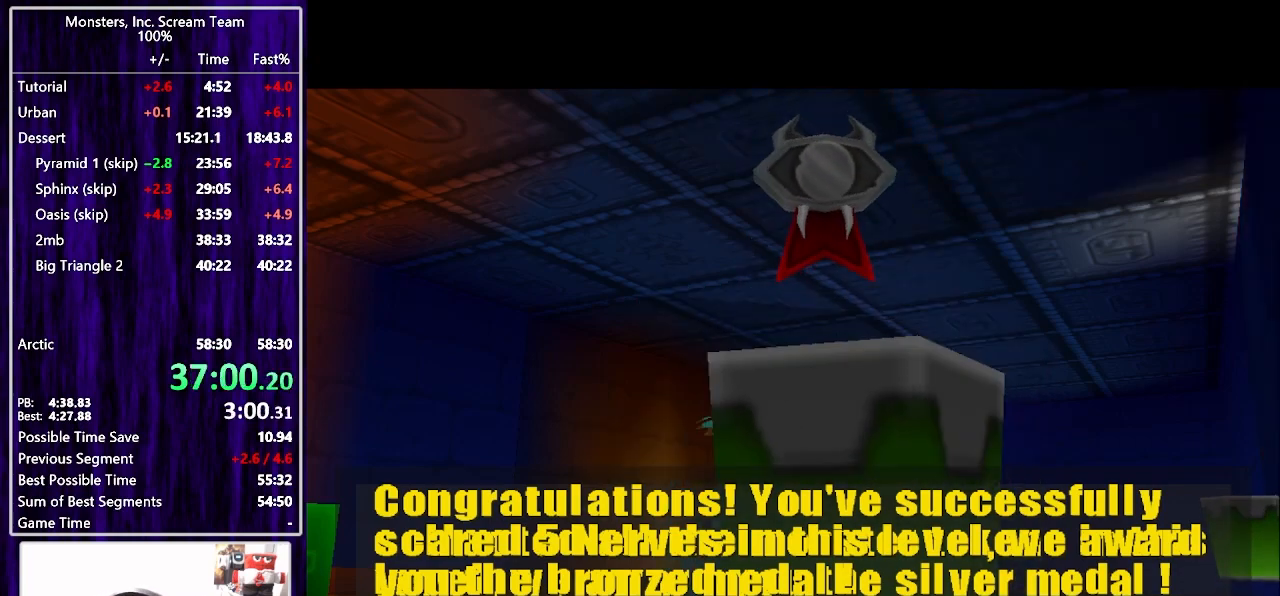
{"buttons": [], "left_stick": "center", "right_stick": "center", "events": [[17, "TRIANGLE", "down"], [67, "TRIANGLE", "up"], [150, "TRIANGLE", "down"], [200, "TRIANGLE", "up"], [267, "TRIANGLE", "down"], [333, "TRIANGLE", "up"], [400, "TRIANGLE", "down"], [450, "TRIANGLE", "up"]]}
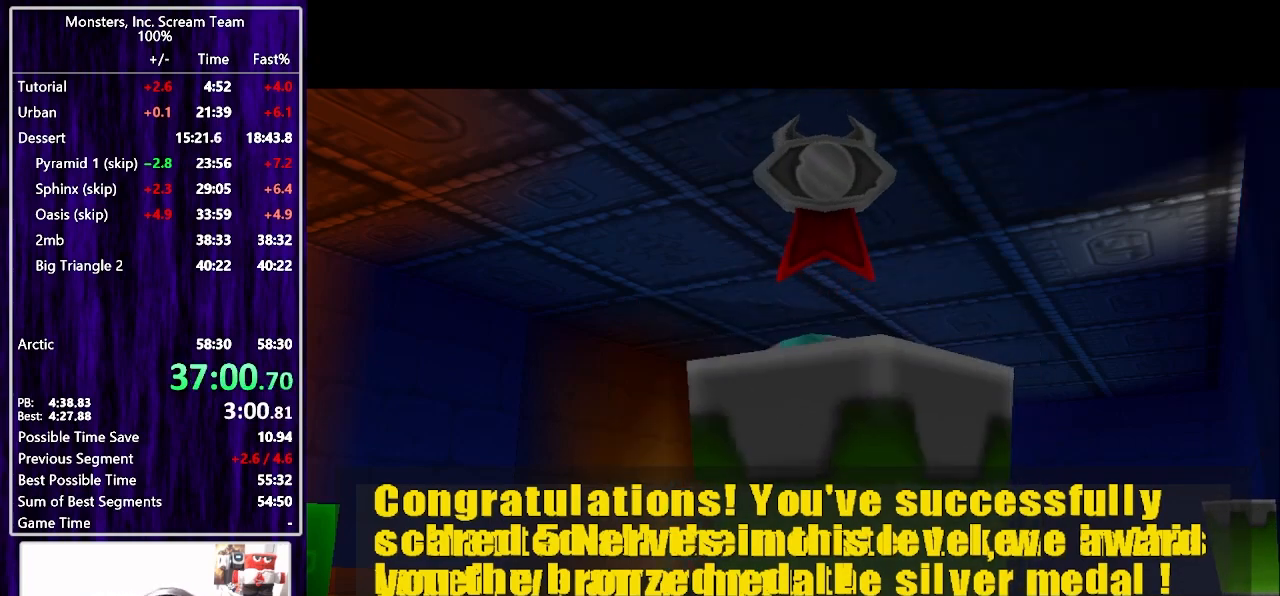
{"buttons": [], "left_stick": "center", "right_stick": "center", "events": [[33, "TRIANGLE", "down"], [100, "TRIANGLE", "up"], [167, "TRIANGLE", "down"], [200, "TRIANGLE", "up"], [300, "TRIANGLE", "down"], [333, "TRIANGLE", "up"]]}
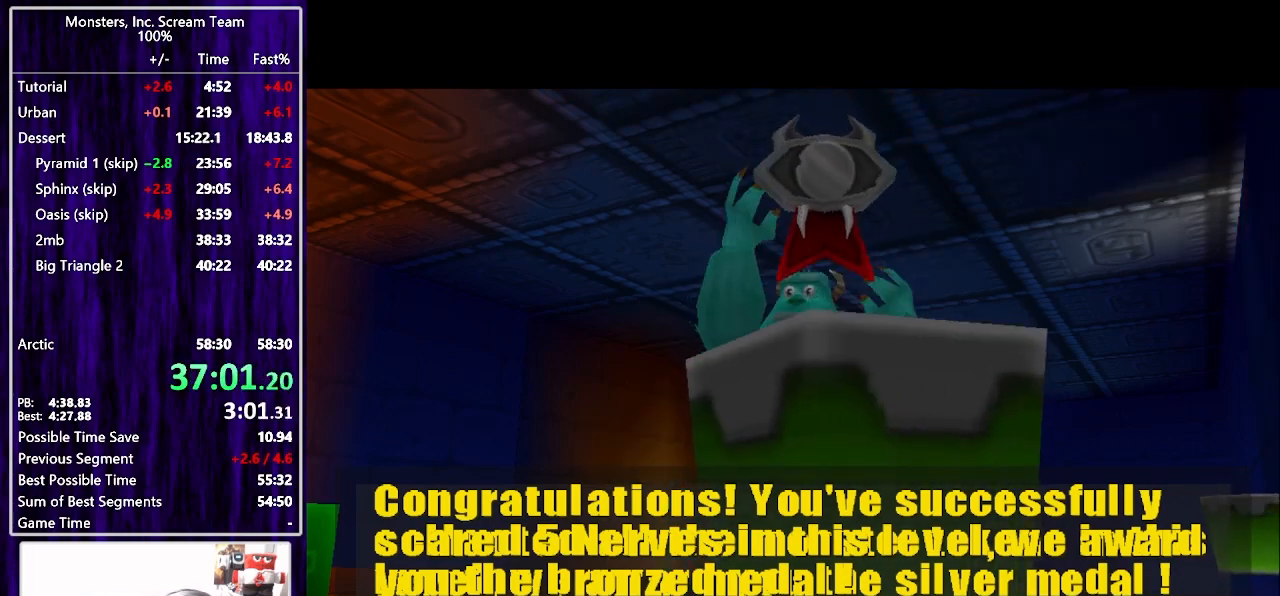
{"buttons": [], "left_stick": "center", "right_stick": "center", "events": [[33, "TRIANGLE", "down"], [83, "TRIANGLE", "up"], [167, "TRIANGLE", "down"], [200, "TRIANGLE", "up"], [283, "TRIANGLE", "down"], [333, "TRIANGLE", "up"], [400, "TRIANGLE", "down"], [467, "TRIANGLE", "up"]]}
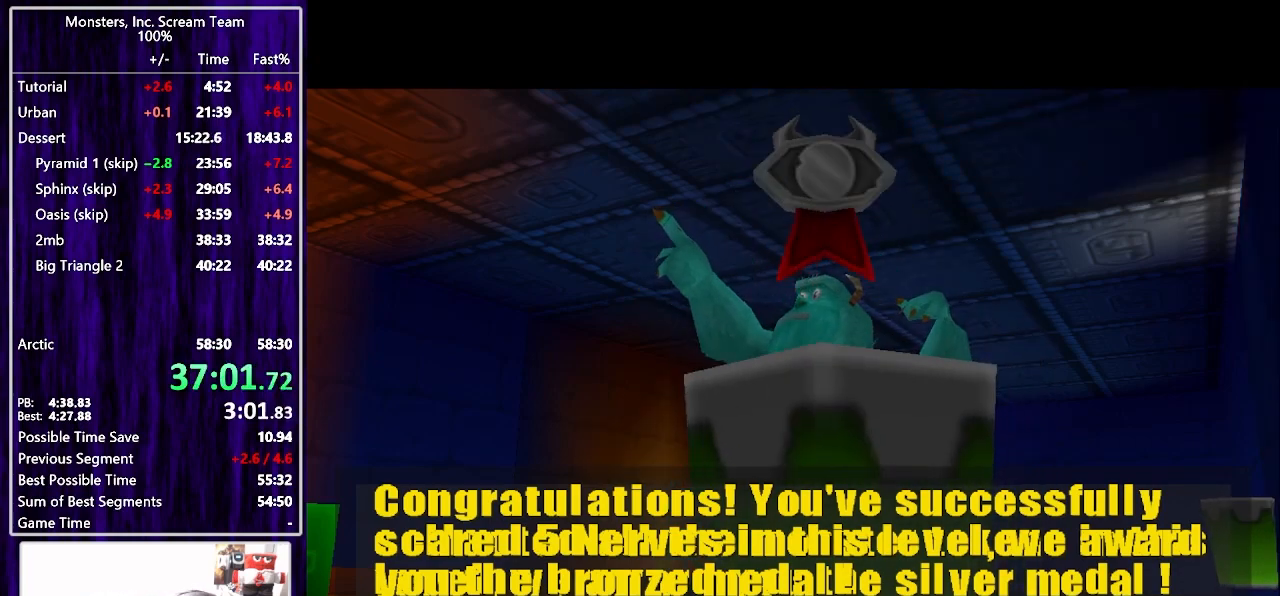
{"buttons": [], "left_stick": "center", "right_stick": "center", "events": [[33, "TRIANGLE", "down"], [100, "TRIANGLE", "up"], [167, "TRIANGLE", "down"], [250, "TRIANGLE", "up"], [300, "TRIANGLE", "down"], [367, "TRIANGLE", "up"], [433, "TRIANGLE", "down"], [483, "TRIANGLE", "up"]]}
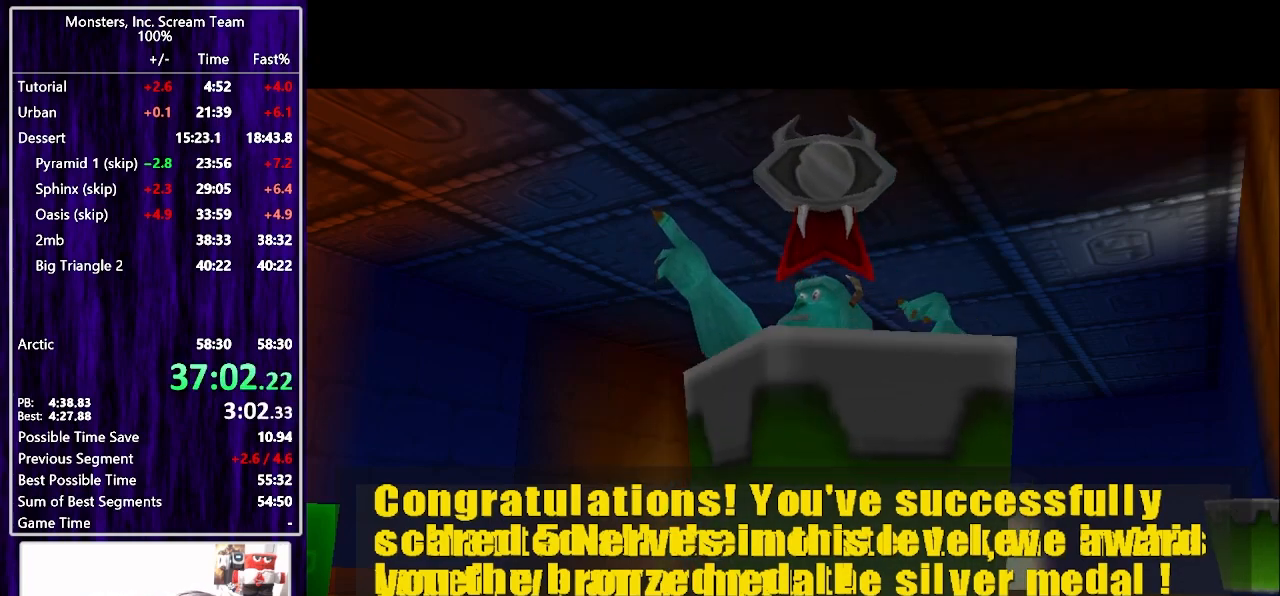
{"buttons": ["TRIANGLE"], "left_stick": "center", "right_stick": "center", "events": [[67, "TRIANGLE", "down"], [133, "TRIANGLE", "up"], [200, "TRIANGLE", "down"], [267, "TRIANGLE", "up"], [350, "TRIANGLE", "down"], [417, "TRIANGLE", "up"], [483, "TRIANGLE", "down"]]}
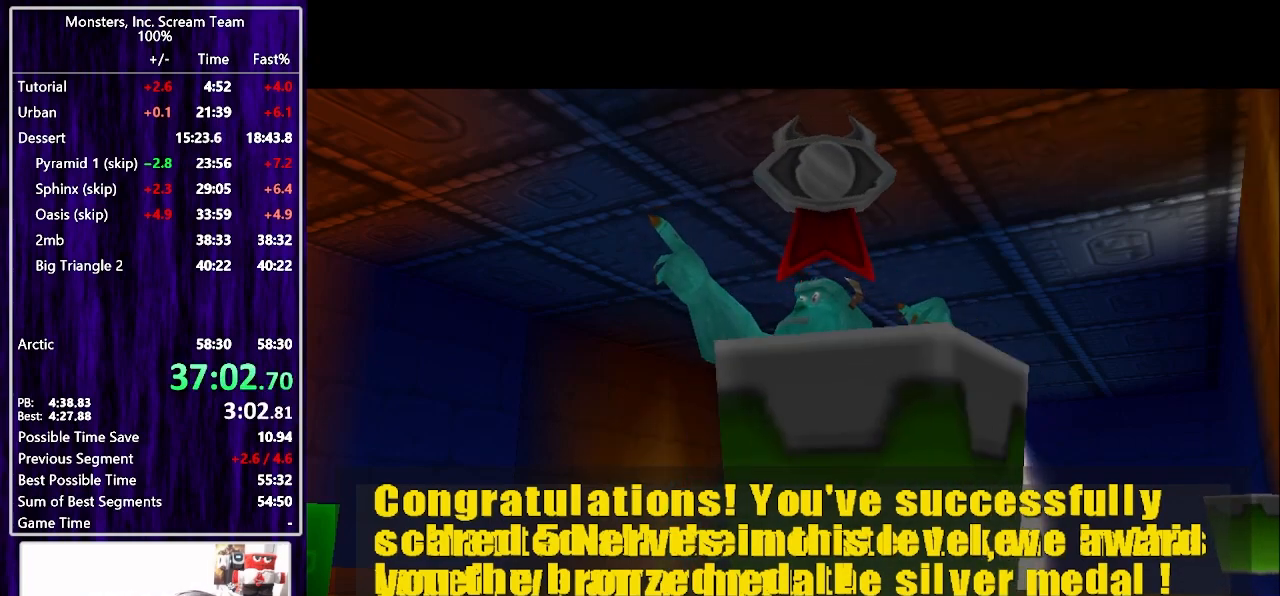
{"buttons": [], "left_stick": "center", "right_stick": "center", "events": [[50, "TRIANGLE", "up"], [117, "TRIANGLE", "down"], [183, "TRIANGLE", "up"], [250, "TRIANGLE", "down"], [333, "TRIANGLE", "up"], [383, "TRIANGLE", "down"], [467, "TRIANGLE", "up"]]}
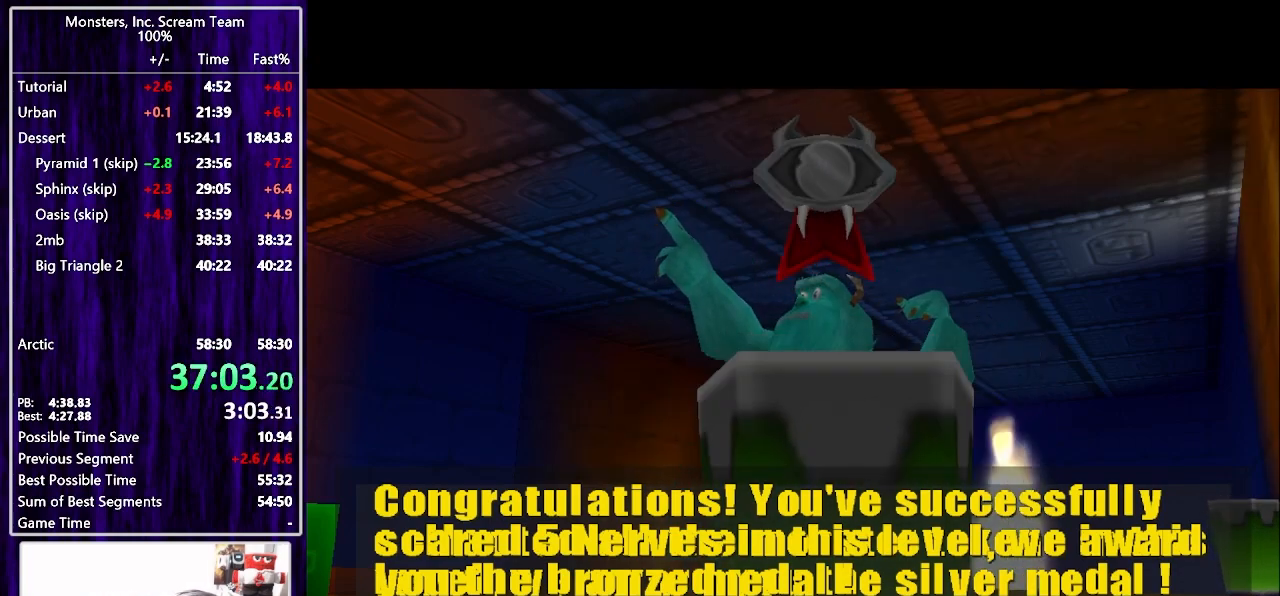
{"buttons": [], "left_stick": "center", "right_stick": "center", "events": [[33, "TRIANGLE", "down"], [83, "TRIANGLE", "up"], [167, "TRIANGLE", "down"], [217, "TRIANGLE", "up"], [300, "TRIANGLE", "down"], [350, "TRIANGLE", "up"], [433, "TRIANGLE", "down"], [483, "TRIANGLE", "up"]]}
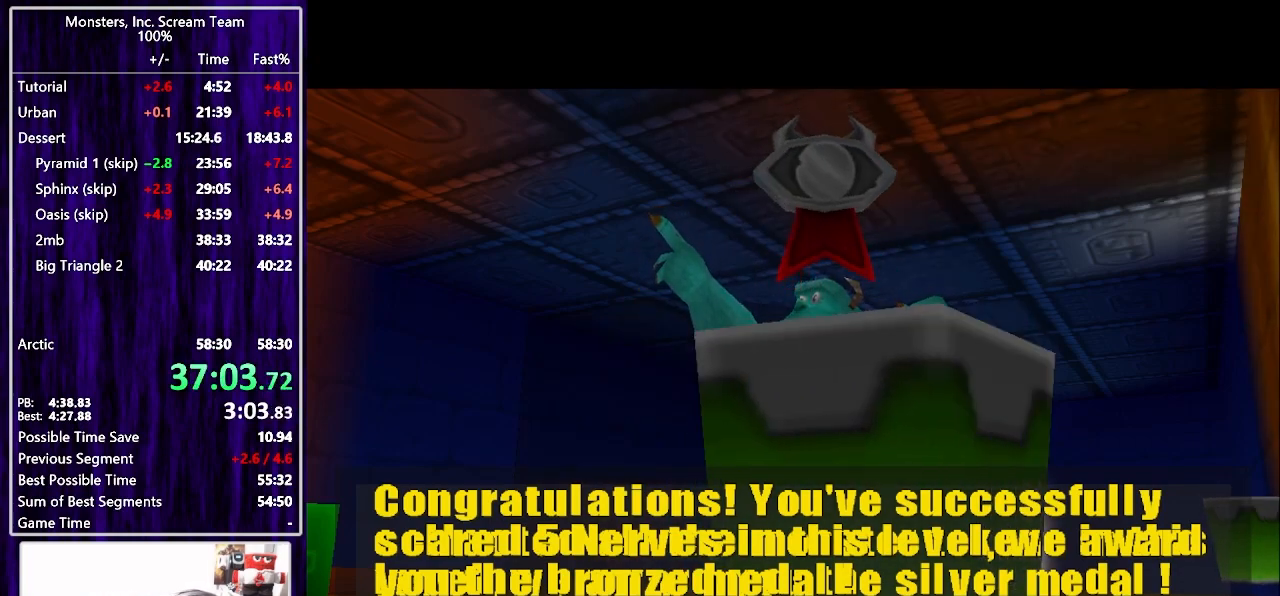
{"buttons": ["TRIANGLE"], "left_stick": "center", "right_stick": "center", "events": [[67, "TRIANGLE", "down"], [133, "TRIANGLE", "up"], [200, "TRIANGLE", "down"], [267, "TRIANGLE", "up"], [333, "TRIANGLE", "down"], [400, "TRIANGLE", "up"], [467, "TRIANGLE", "down"]]}
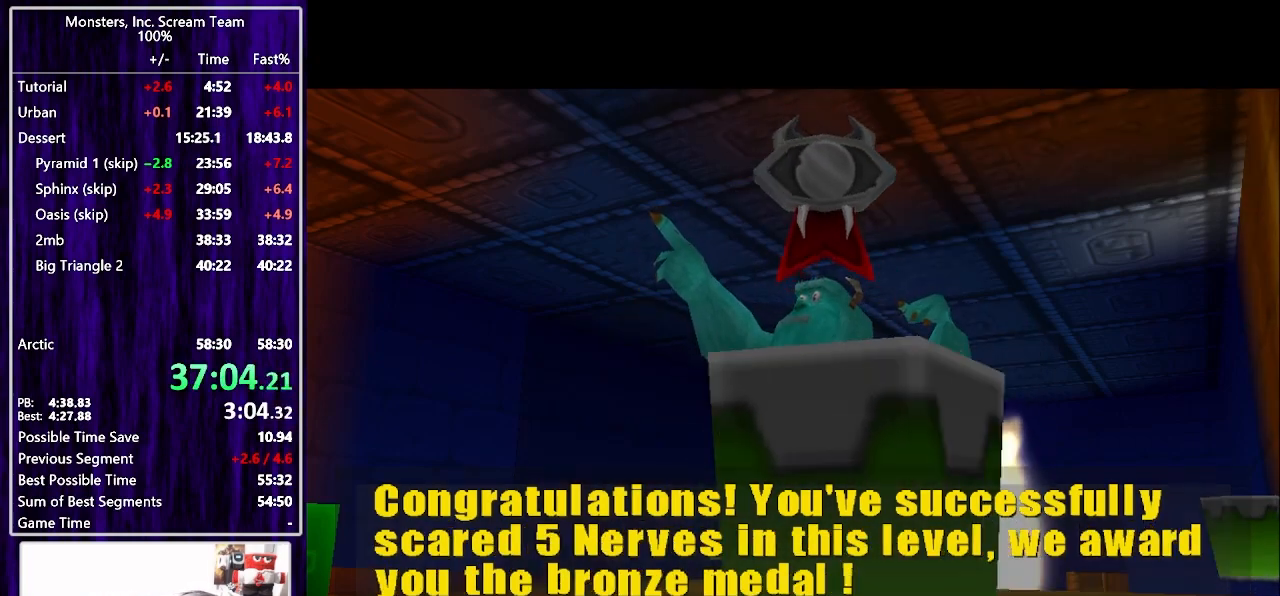
{"buttons": [], "left_stick": "center", "right_stick": "center", "events": [[50, "TRIANGLE", "up"], [133, "TRIANGLE", "down"], [183, "TRIANGLE", "up"], [267, "TRIANGLE", "down"], [333, "TRIANGLE", "up"], [400, "TRIANGLE", "down"], [483, "TRIANGLE", "up"]]}
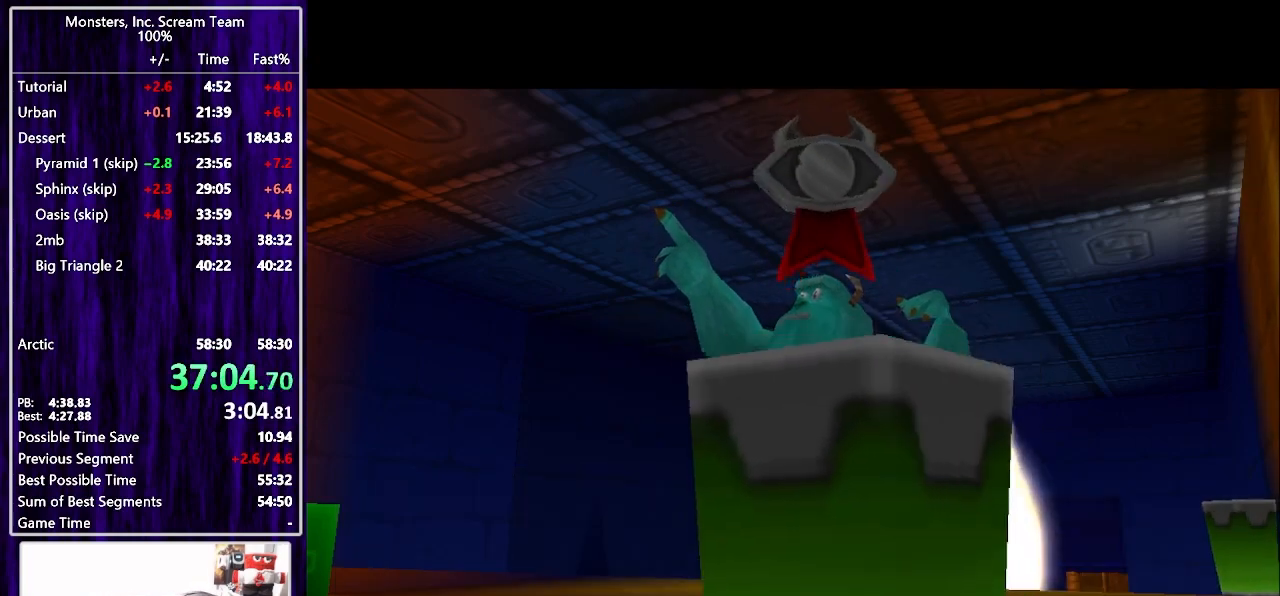
{"buttons": ["TRIANGLE"], "left_stick": "center", "right_stick": "center", "events": [[50, "TRIANGLE", "down"], [133, "TRIANGLE", "up"], [200, "TRIANGLE", "down"], [267, "TRIANGLE", "up"], [350, "TRIANGLE", "down"], [417, "TRIANGLE", "up"], [483, "TRIANGLE", "down"]]}
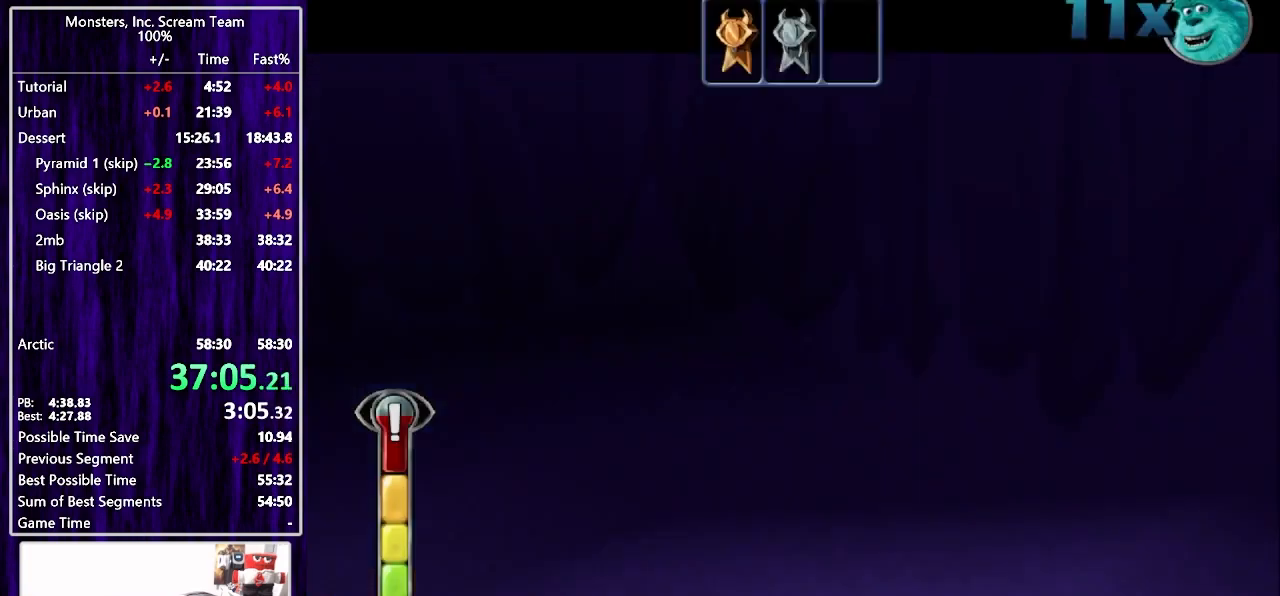
{"buttons": [], "left_stick": "center", "right_stick": "center", "events": [[50, "TRIANGLE", "up"], [117, "TRIANGLE", "down"], [183, "TRIANGLE", "up"], [250, "TRIANGLE", "down"], [317, "TRIANGLE", "up"], [400, "TRIANGLE", "down"], [450, "TRIANGLE", "up"]]}